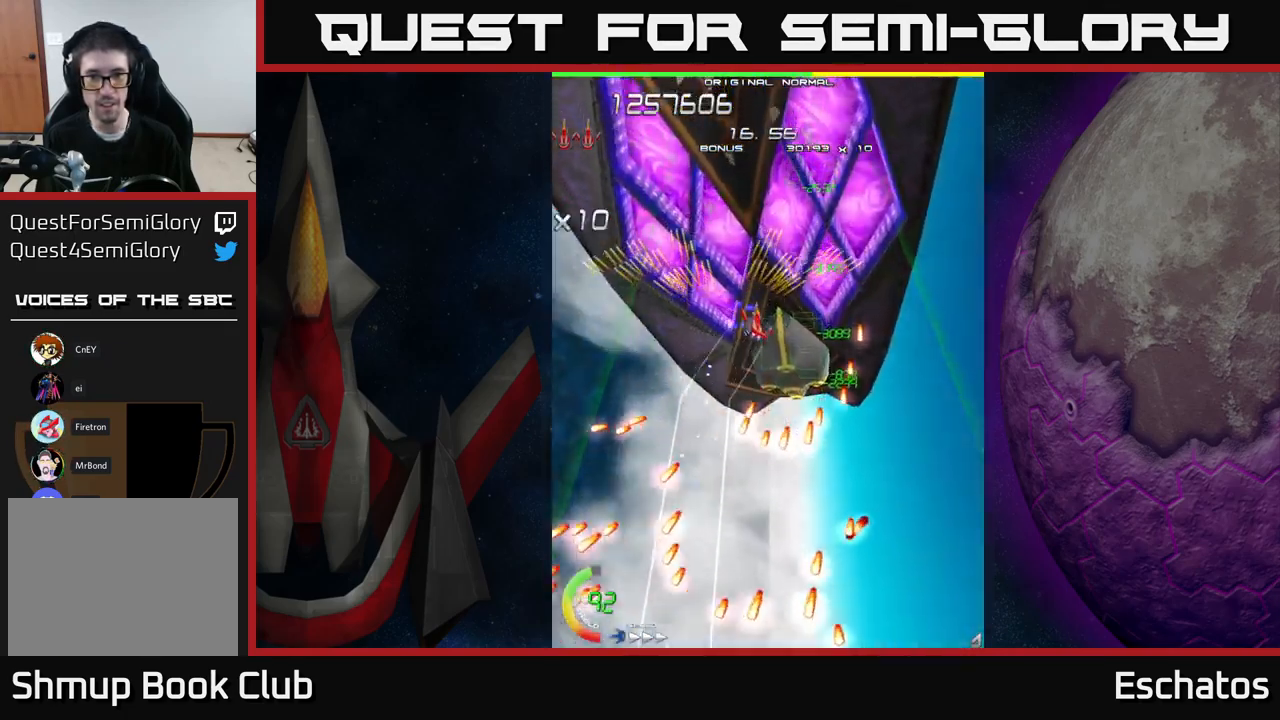
Gameplay with a controller (Xbox layout); each line is a JSON object with the inputs held at the frame after it. "events" lists button and stick changes between this image and that frame as [ms after this image, input, new state], when the widget could be followed in between. Not read: L3 R3 left_stick.
{"buttons": ["X"], "right_stick": "center", "events": [[67, "DPAD_DOWN", "down"], [184, "DPAD_RIGHT", "up"], [300, "DPAD_DOWN", "up"]]}
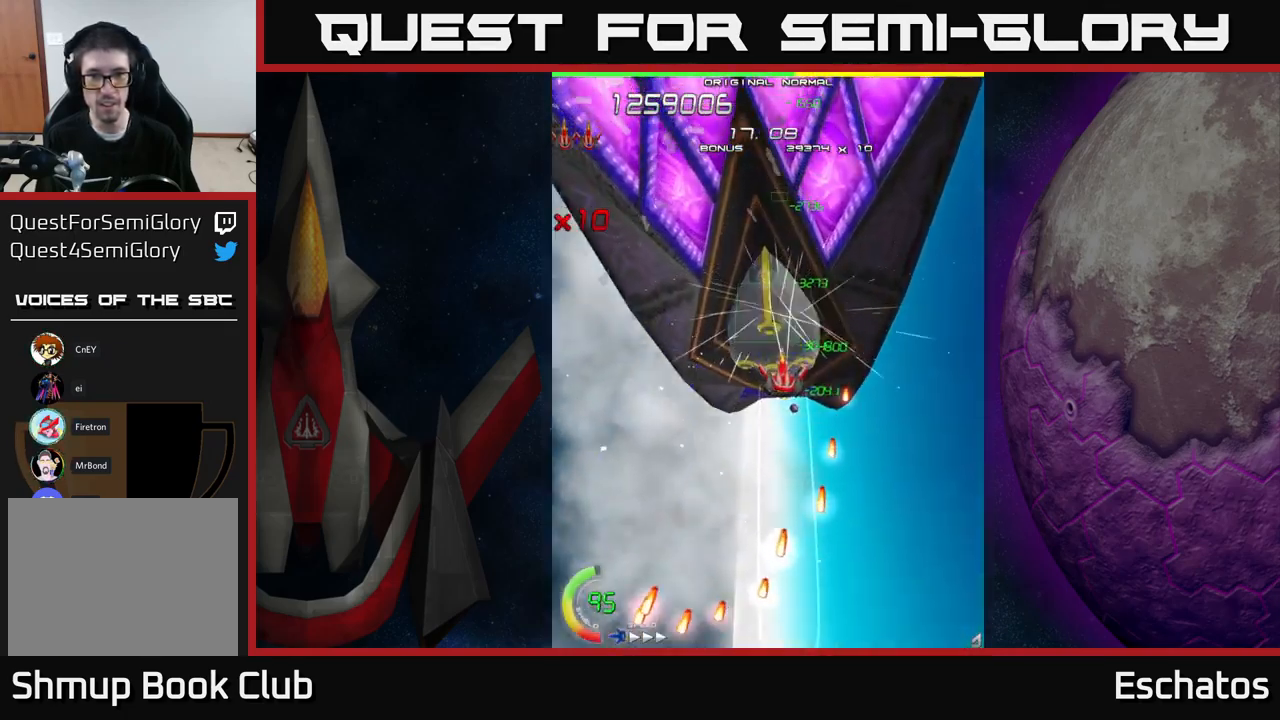
{"buttons": ["X"], "right_stick": "center", "events": [[67, "DPAD_LEFT", "down"], [134, "DPAD_LEFT", "up"], [367, "DPAD_RIGHT", "down"], [417, "DPAD_RIGHT", "up"]]}
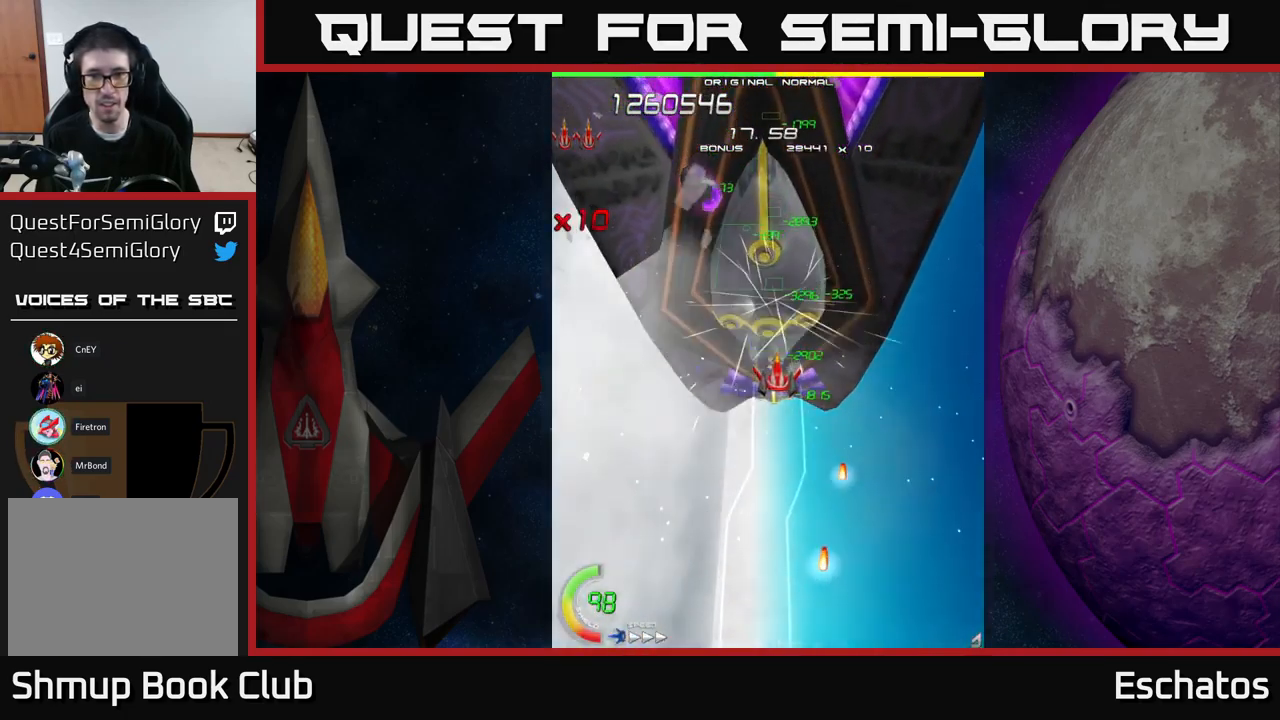
{"buttons": ["X"], "right_stick": "center", "events": [[267, "DPAD_DOWN", "down"], [334, "DPAD_DOWN", "up"]]}
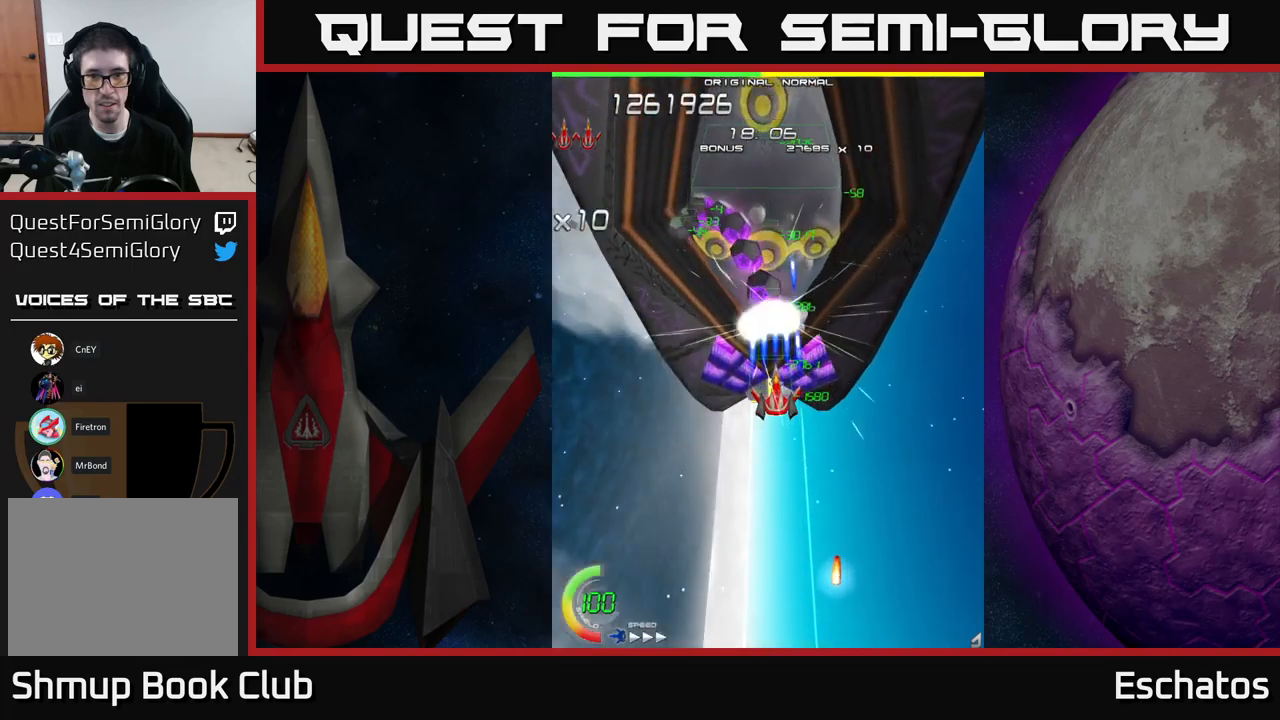
{"buttons": ["X"], "right_stick": "center", "events": []}
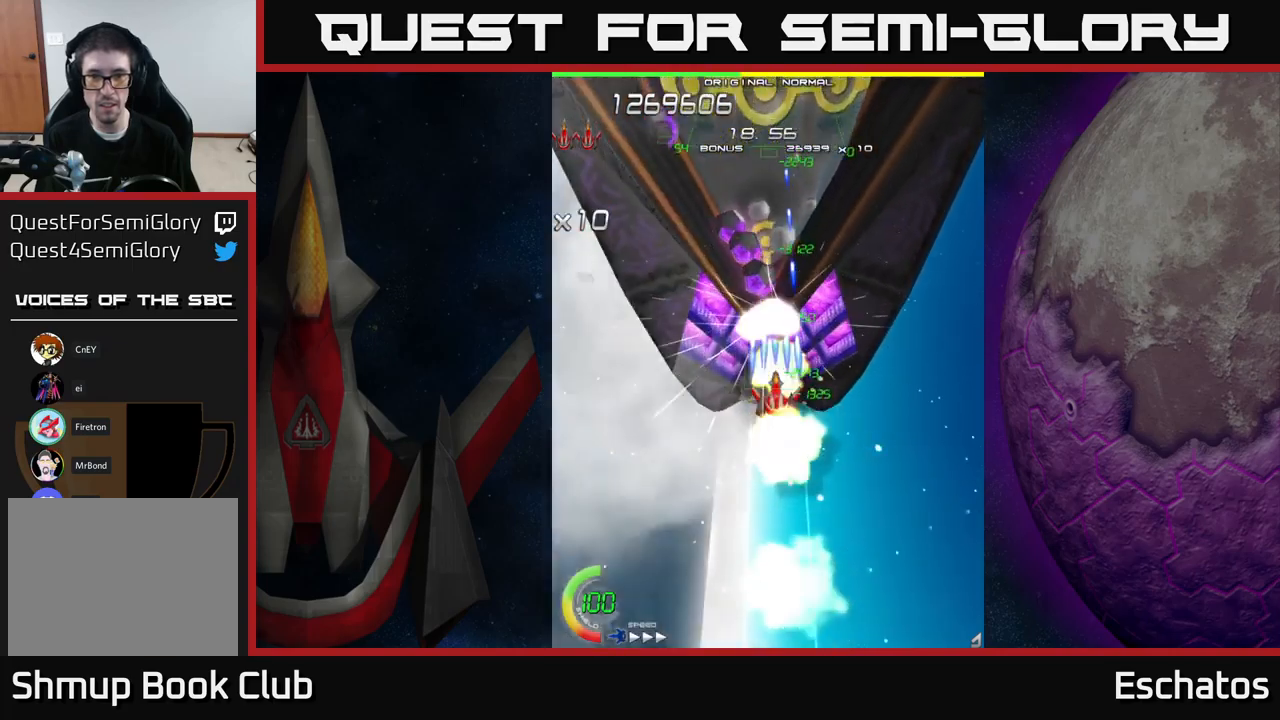
{"buttons": ["X"], "right_stick": "center", "events": []}
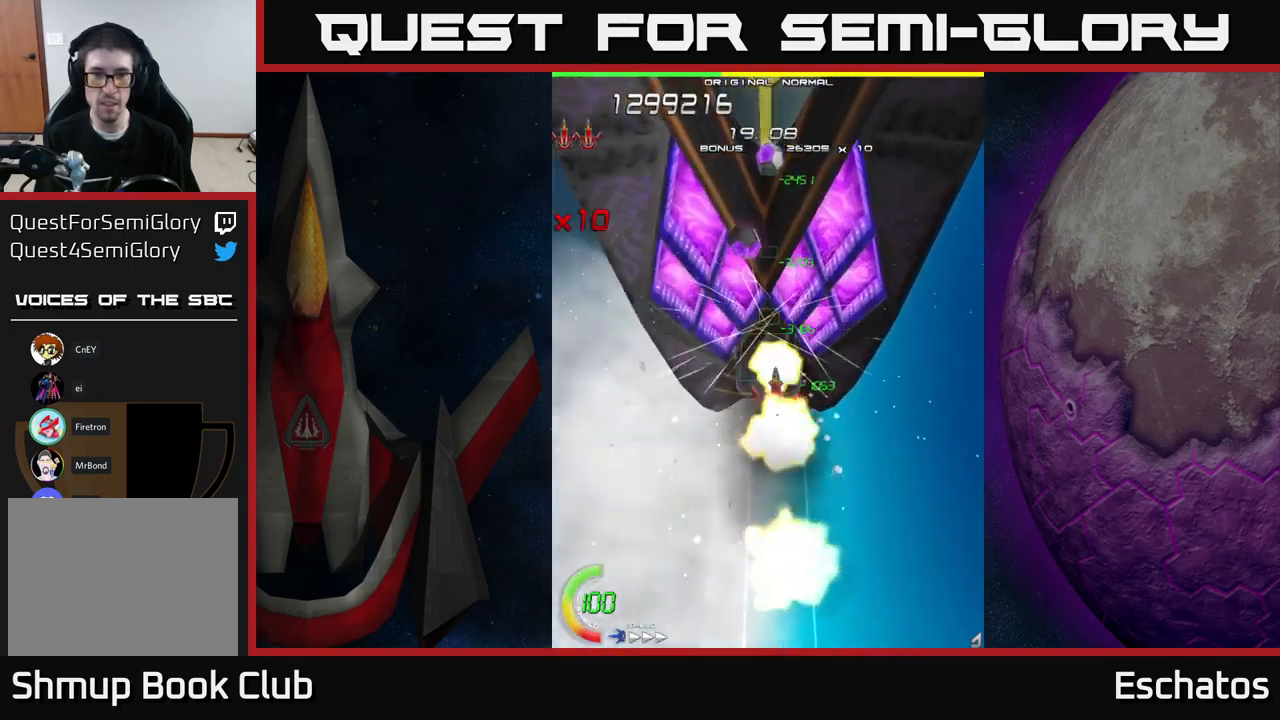
{"buttons": ["X"], "right_stick": "center", "events": []}
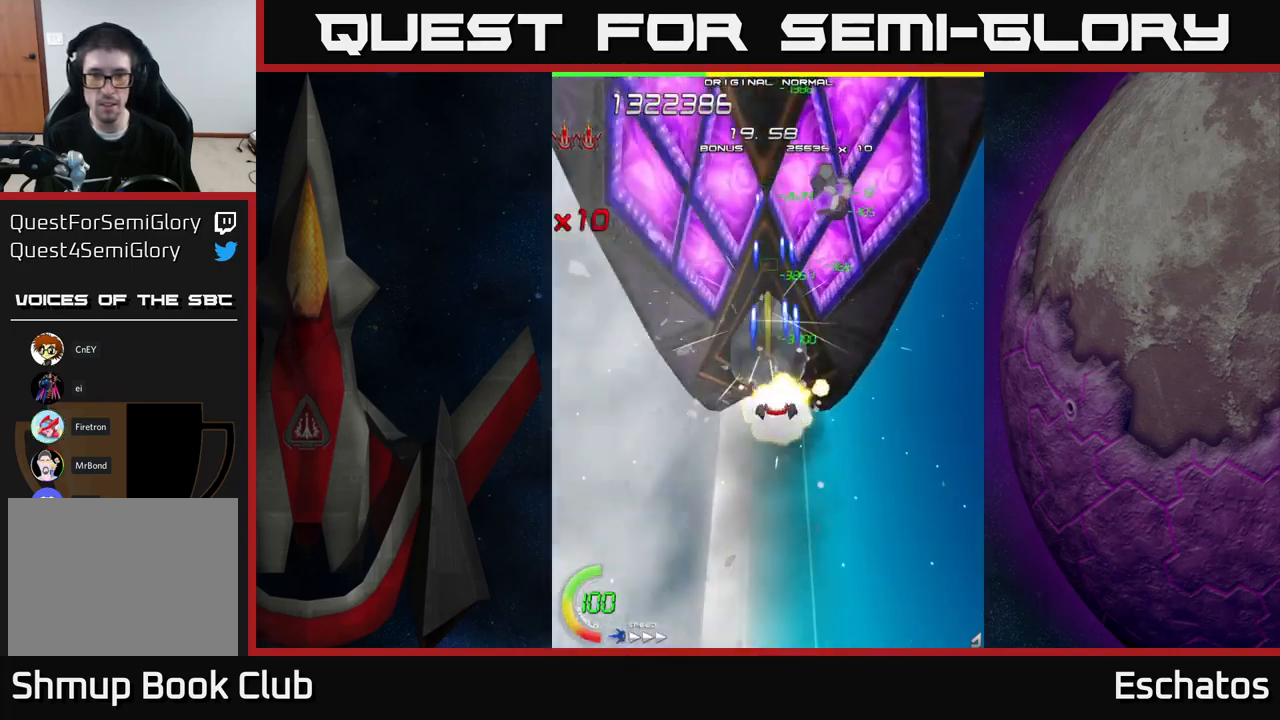
{"buttons": ["X"], "right_stick": "center", "events": []}
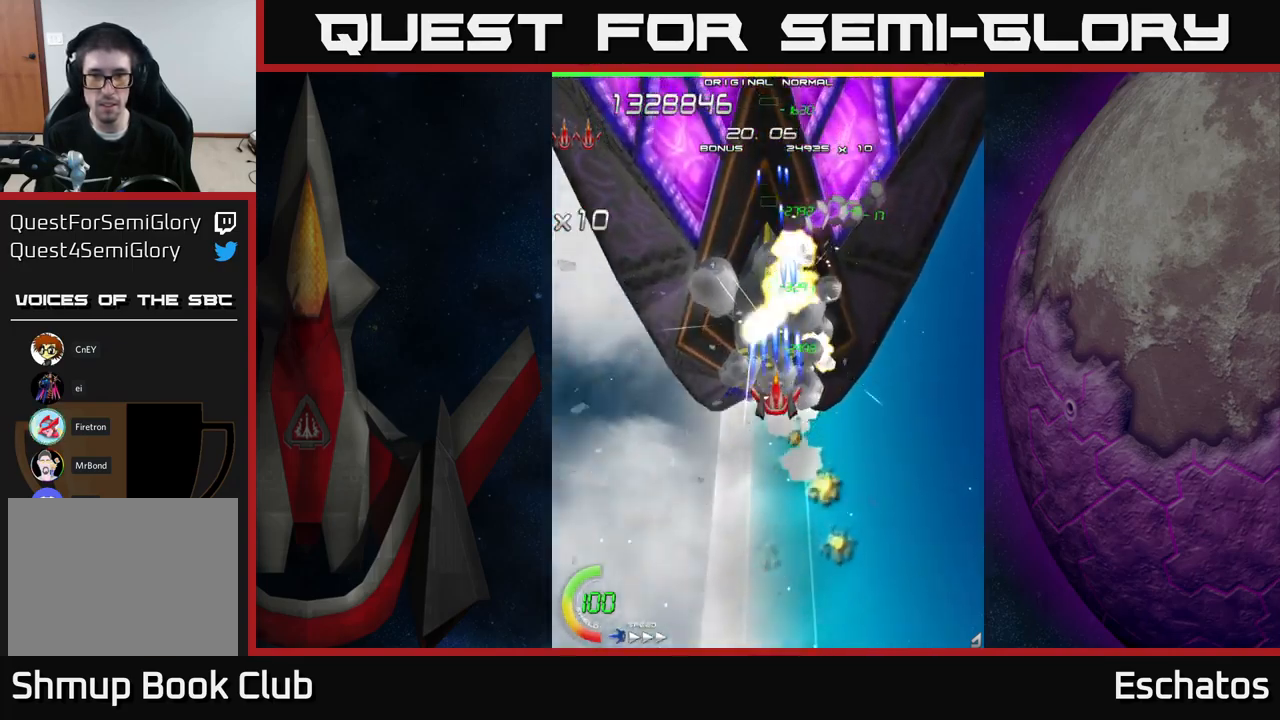
{"buttons": ["X"], "right_stick": "center", "events": []}
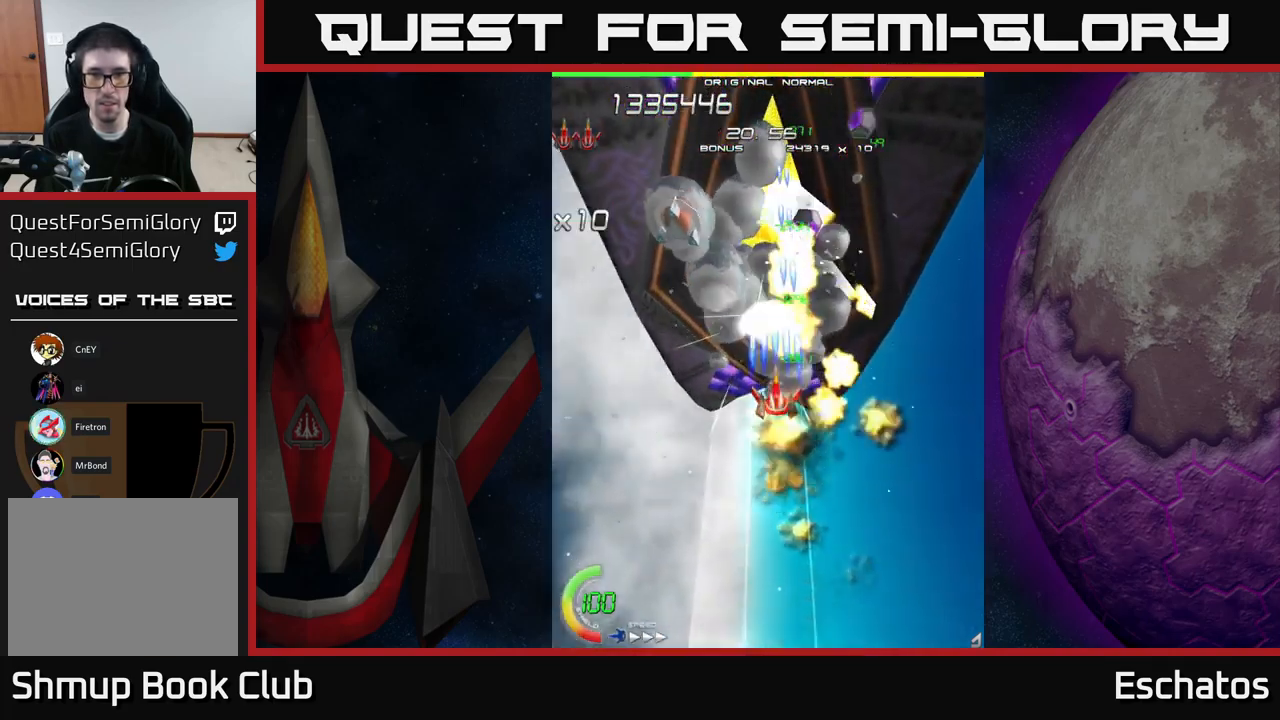
{"buttons": ["X"], "right_stick": "center", "events": [[183, "DPAD_LEFT", "down"], [233, "DPAD_LEFT", "up"]]}
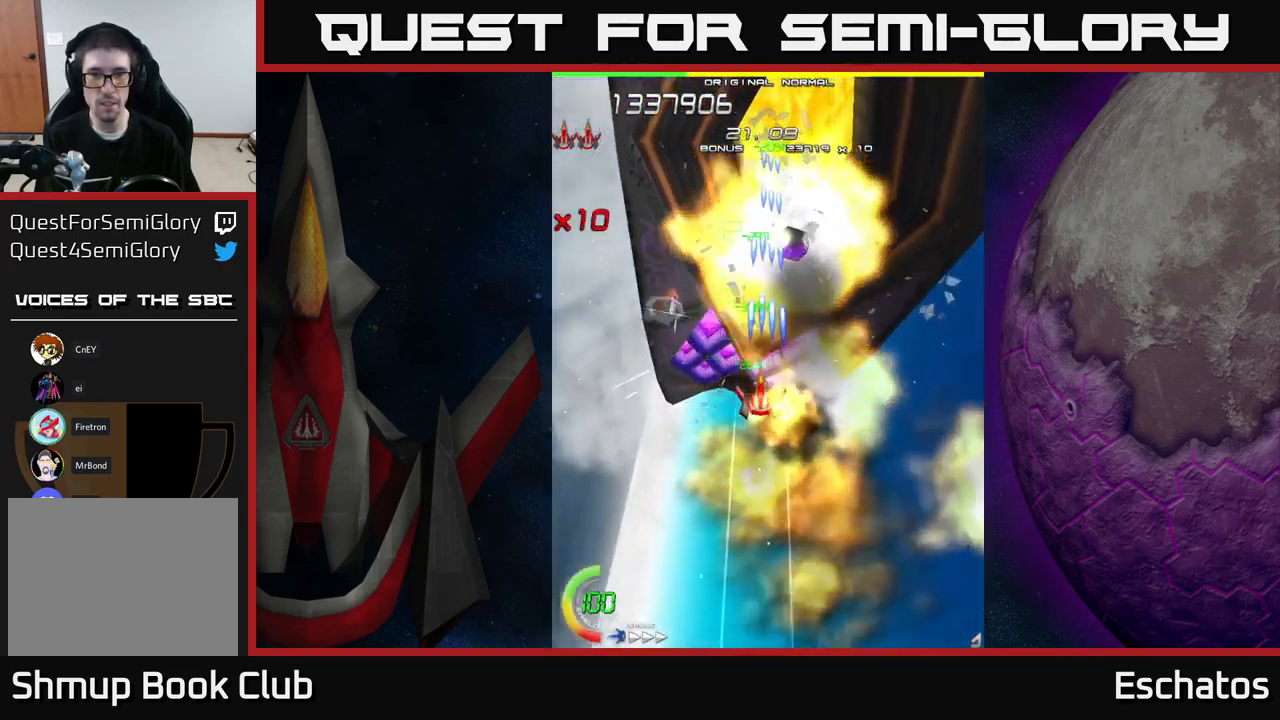
{"buttons": ["X"], "right_stick": "center", "events": [[150, "DPAD_RIGHT", "down"], [166, "DPAD_RIGHT", "up"]]}
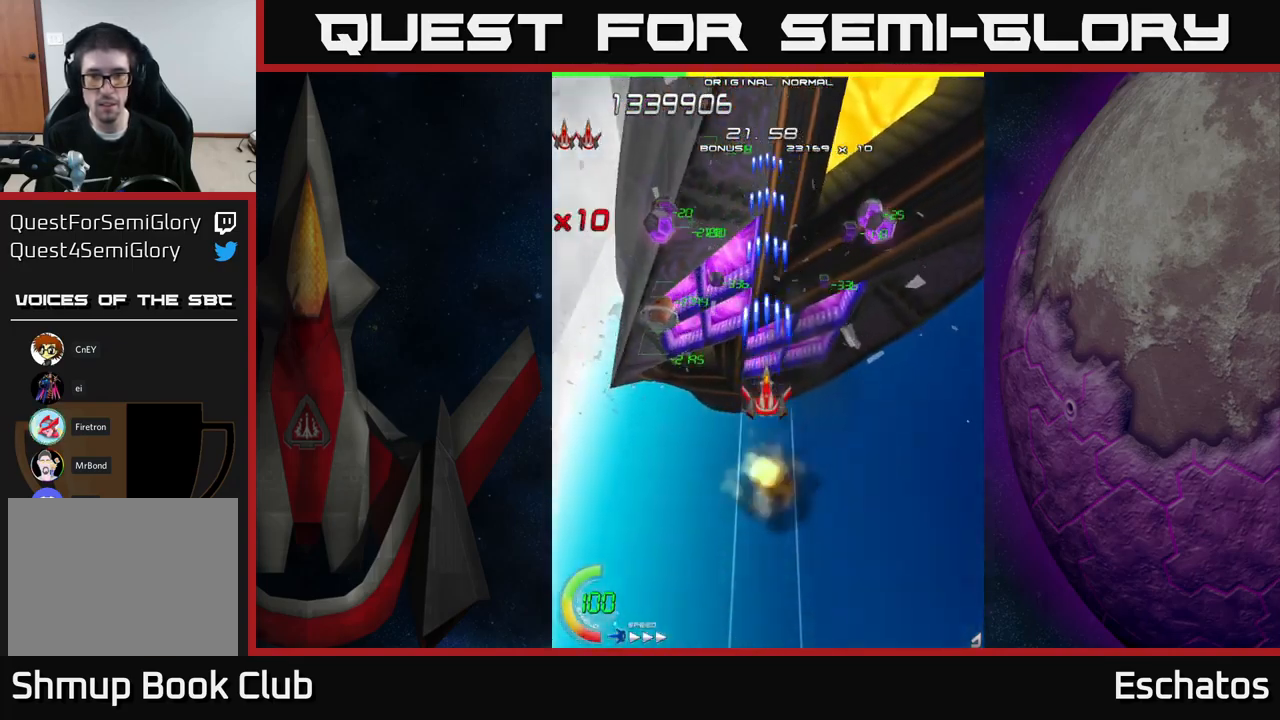
{"buttons": ["A"], "right_stick": "center", "events": [[366, "A", "down"], [433, "X", "up"]]}
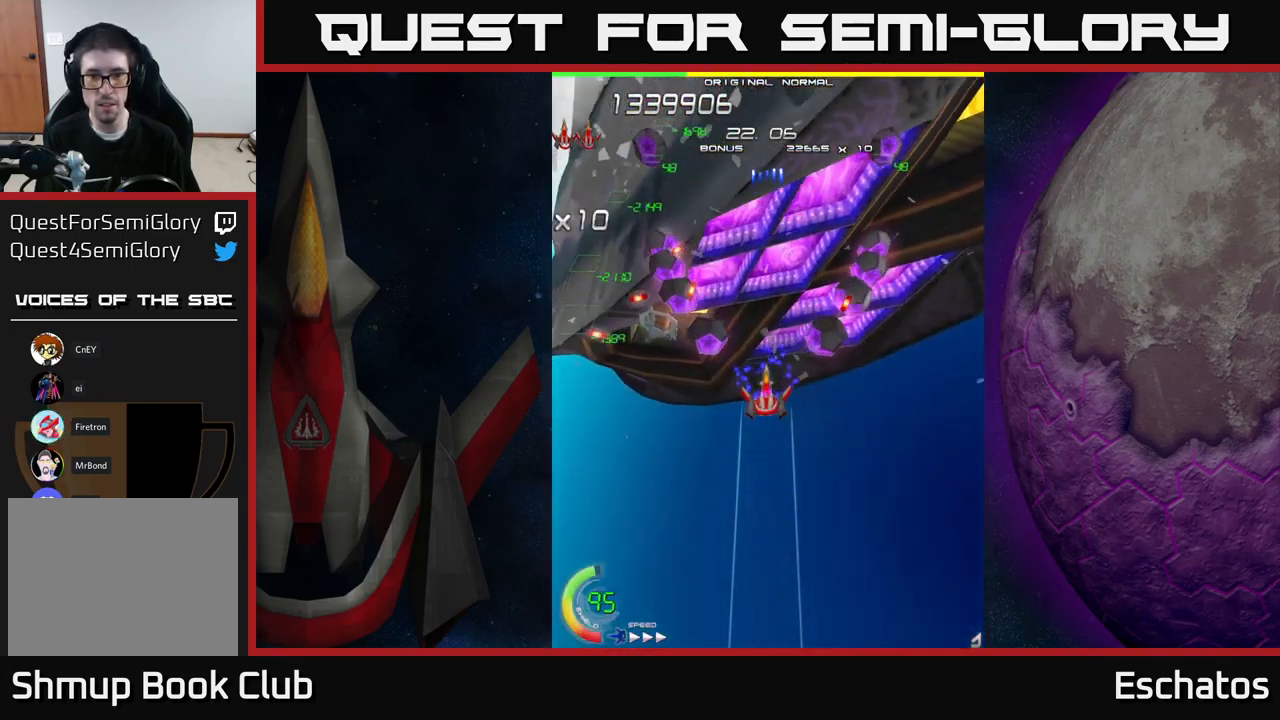
{"buttons": ["A", "DPAD_DOWN"], "right_stick": "center", "events": [[266, "DPAD_DOWN", "down"], [333, "DPAD_DOWN", "up"], [483, "DPAD_DOWN", "down"]]}
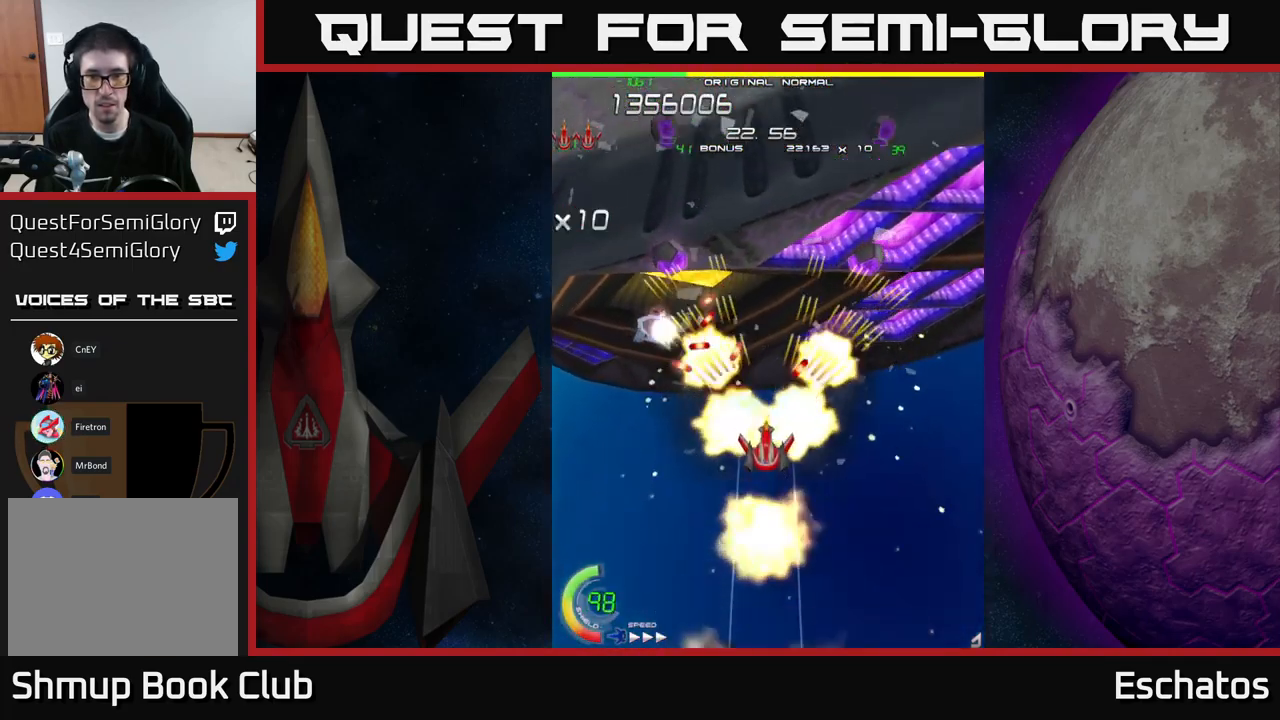
{"buttons": ["A", "DPAD_DOWN"], "right_stick": "center", "events": [[50, "DPAD_DOWN", "up"], [183, "DPAD_DOWN", "down"], [266, "DPAD_DOWN", "up"], [467, "DPAD_DOWN", "down"]]}
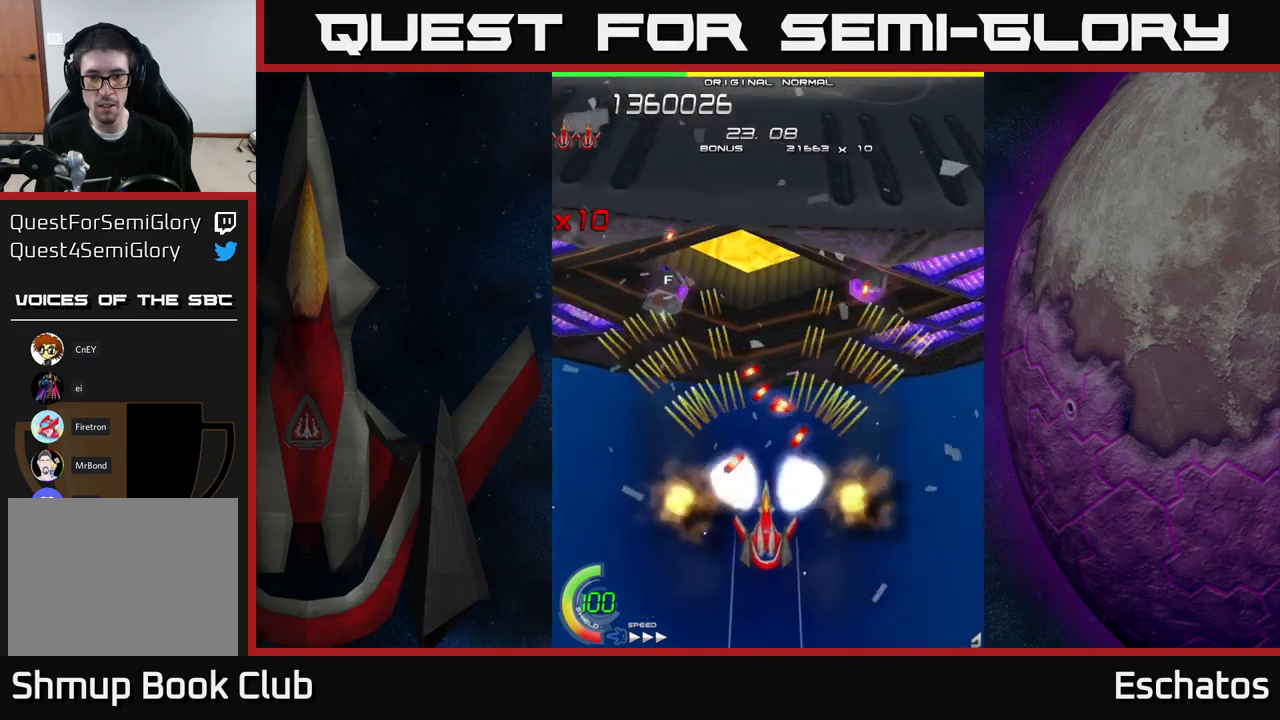
{"buttons": ["A"], "right_stick": "center", "events": [[33, "DPAD_DOWN", "up"], [350, "DPAD_UP", "down"], [450, "DPAD_UP", "up"]]}
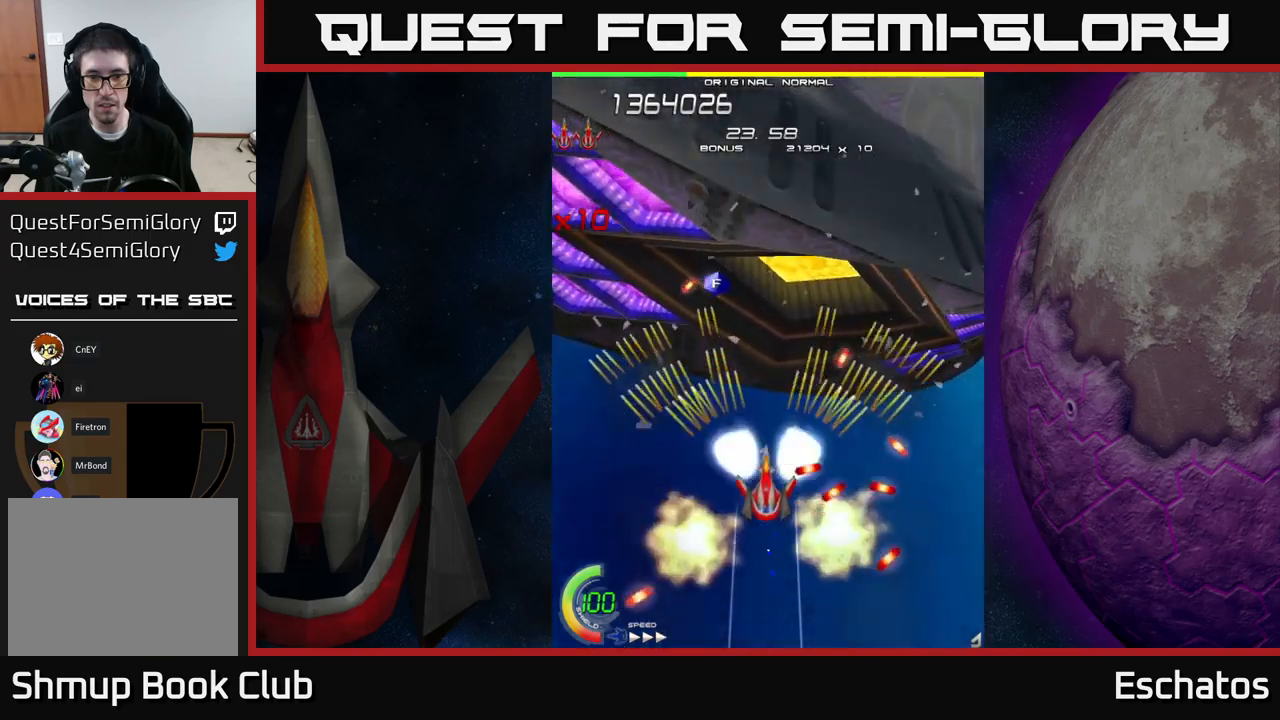
{"buttons": ["A", "DPAD_UP", "DPAD_RIGHT"], "right_stick": "center", "events": [[167, "DPAD_UP", "down"], [183, "DPAD_LEFT", "down"], [350, "DPAD_LEFT", "up"], [450, "DPAD_RIGHT", "down"]]}
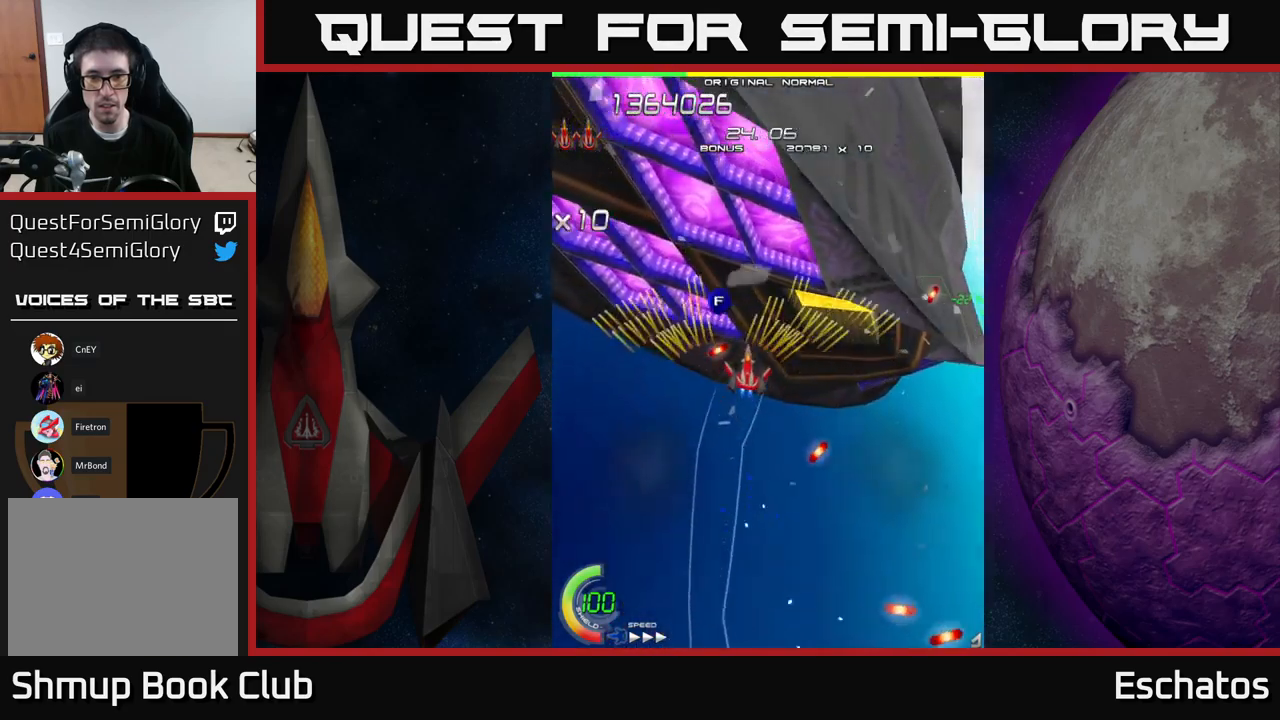
{"buttons": ["X"], "right_stick": "center", "events": [[50, "DPAD_UP", "up"], [83, "X", "down"], [133, "A", "up"], [300, "DPAD_DOWN", "down"], [300, "DPAD_RIGHT", "up"], [500, "DPAD_DOWN", "up"]]}
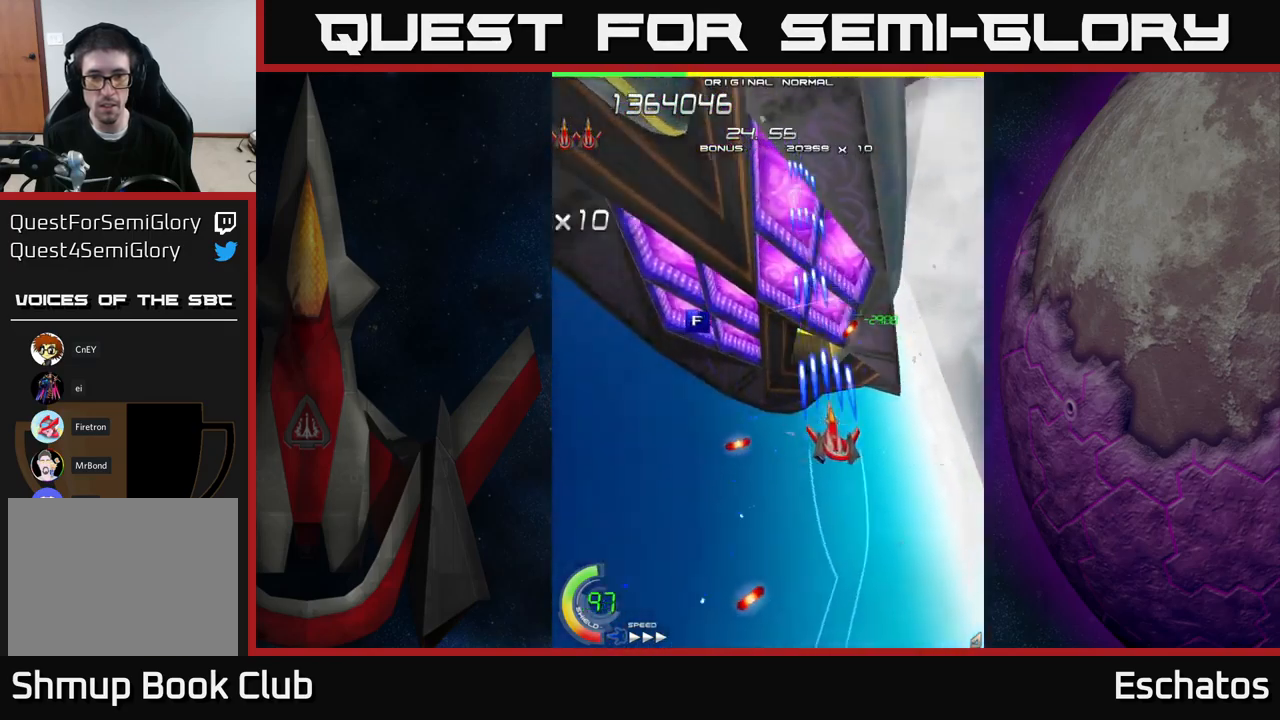
{"buttons": ["X", "DPAD_LEFT"], "right_stick": "center", "events": [[250, "DPAD_LEFT", "down"], [317, "DPAD_LEFT", "up"], [467, "DPAD_LEFT", "down"]]}
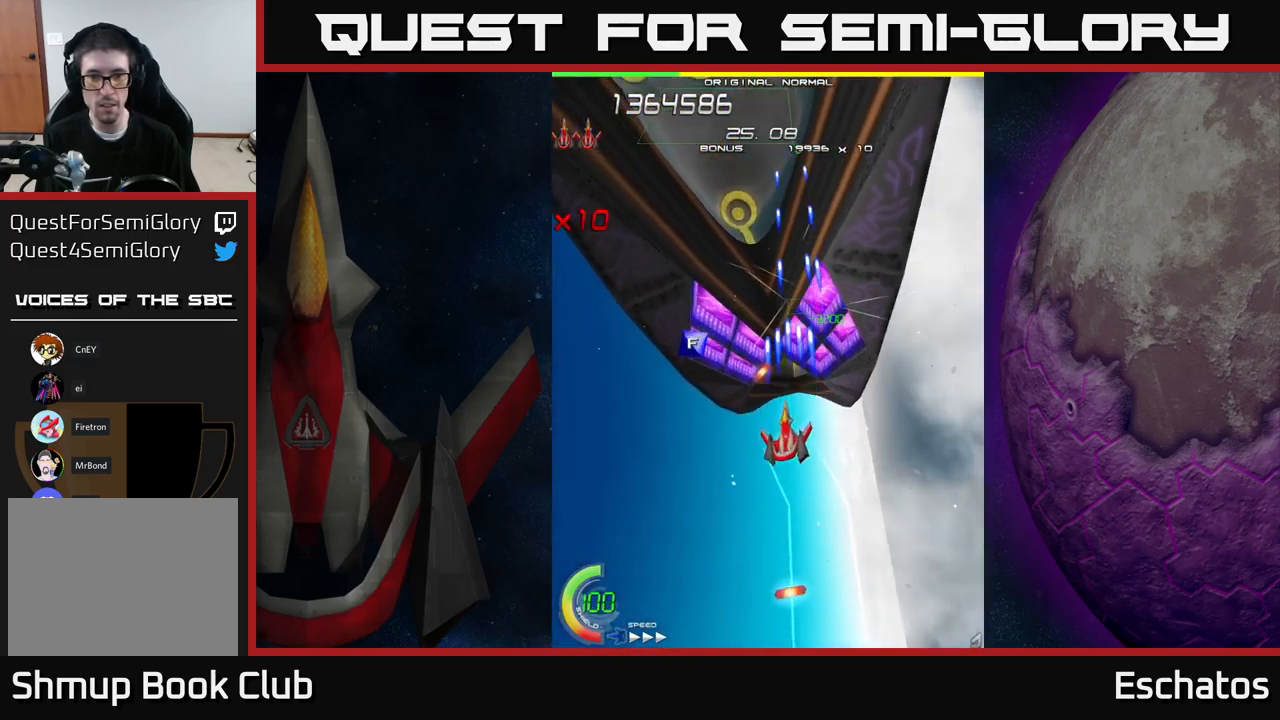
{"buttons": ["X"], "right_stick": "center", "events": [[17, "DPAD_LEFT", "up"], [317, "DPAD_DOWN", "down"], [400, "DPAD_DOWN", "up"]]}
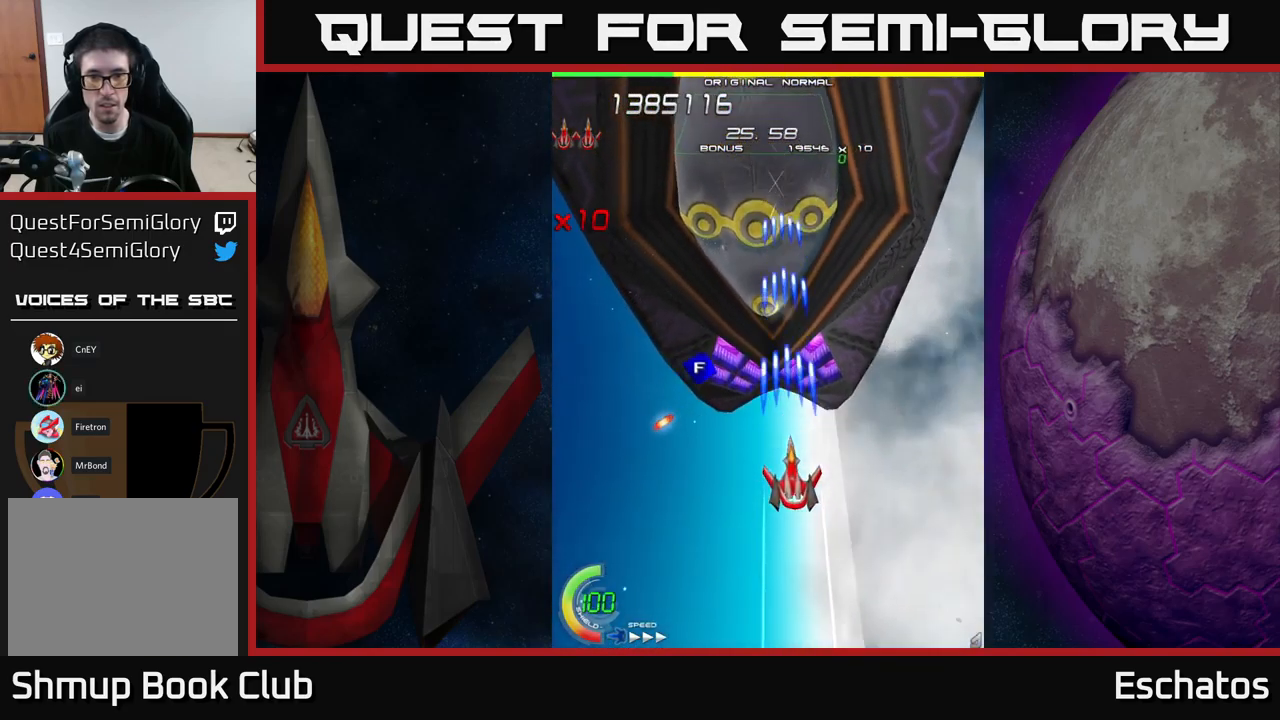
{"buttons": ["X"], "right_stick": "center", "events": [[117, "DPAD_LEFT", "down"], [167, "DPAD_LEFT", "up"]]}
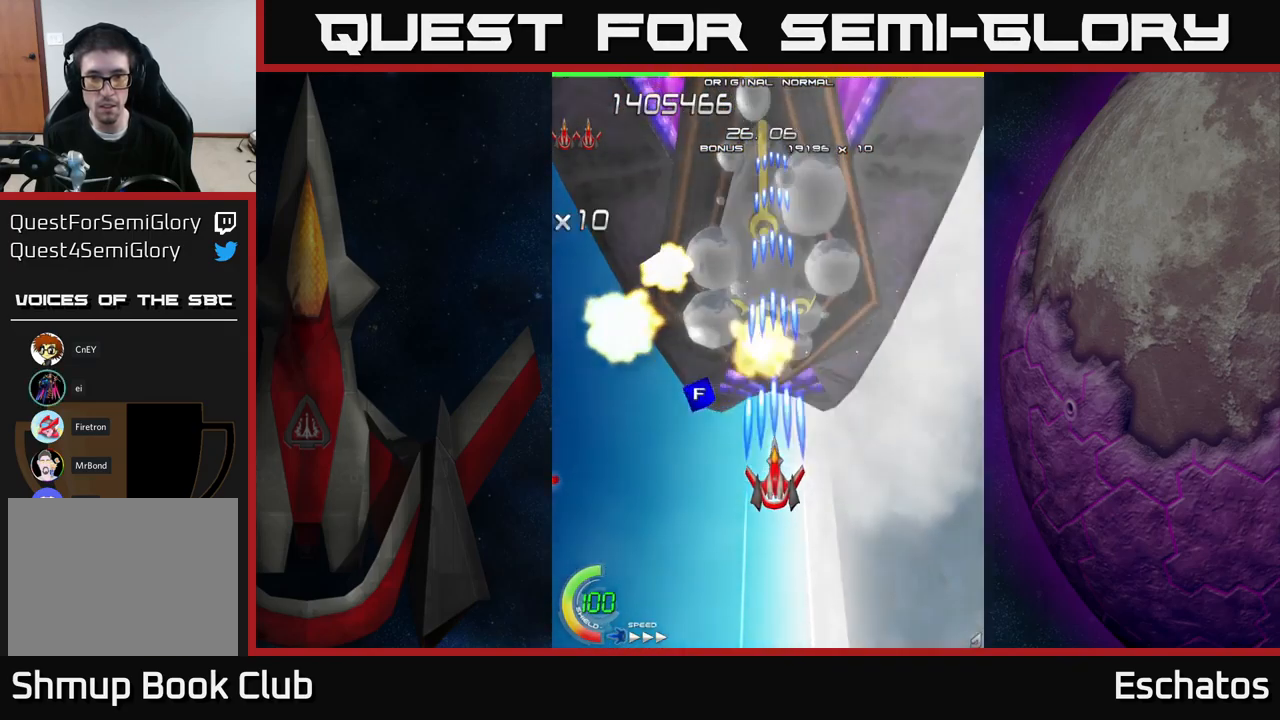
{"buttons": ["X"], "right_stick": "center", "events": [[150, "DPAD_DOWN", "down"], [233, "DPAD_DOWN", "up"]]}
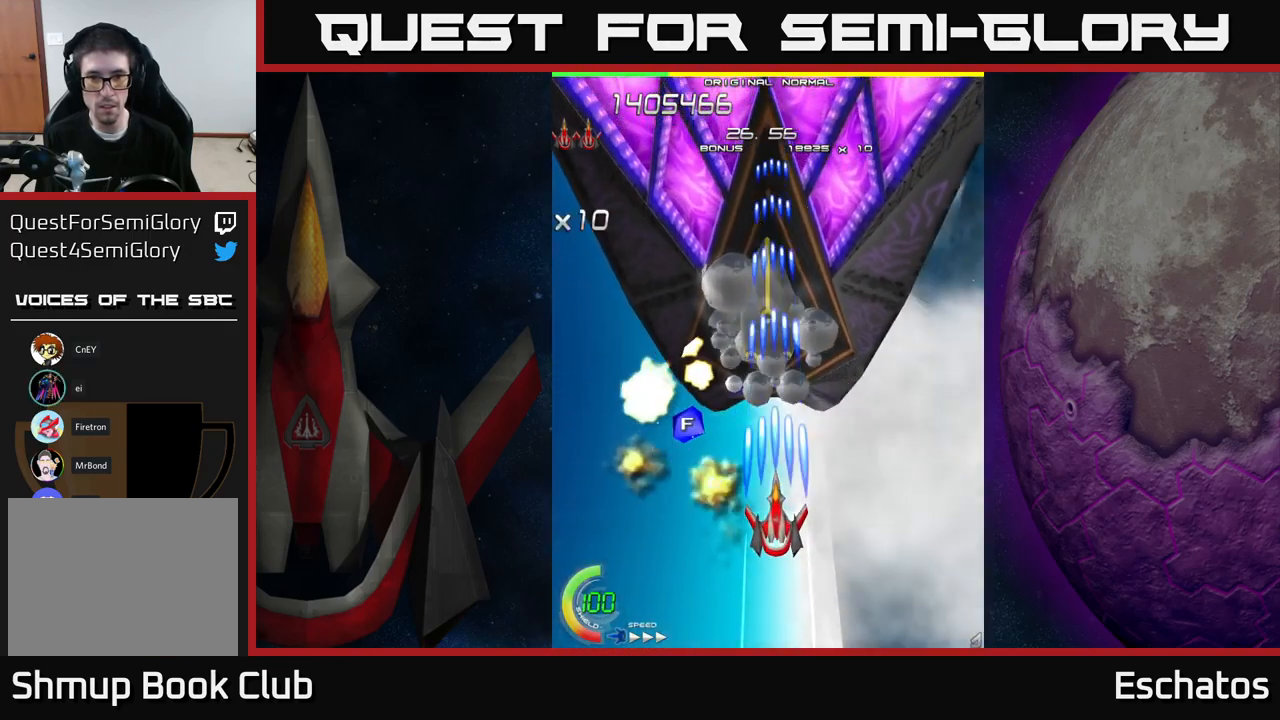
{"buttons": ["X"], "right_stick": "center", "events": []}
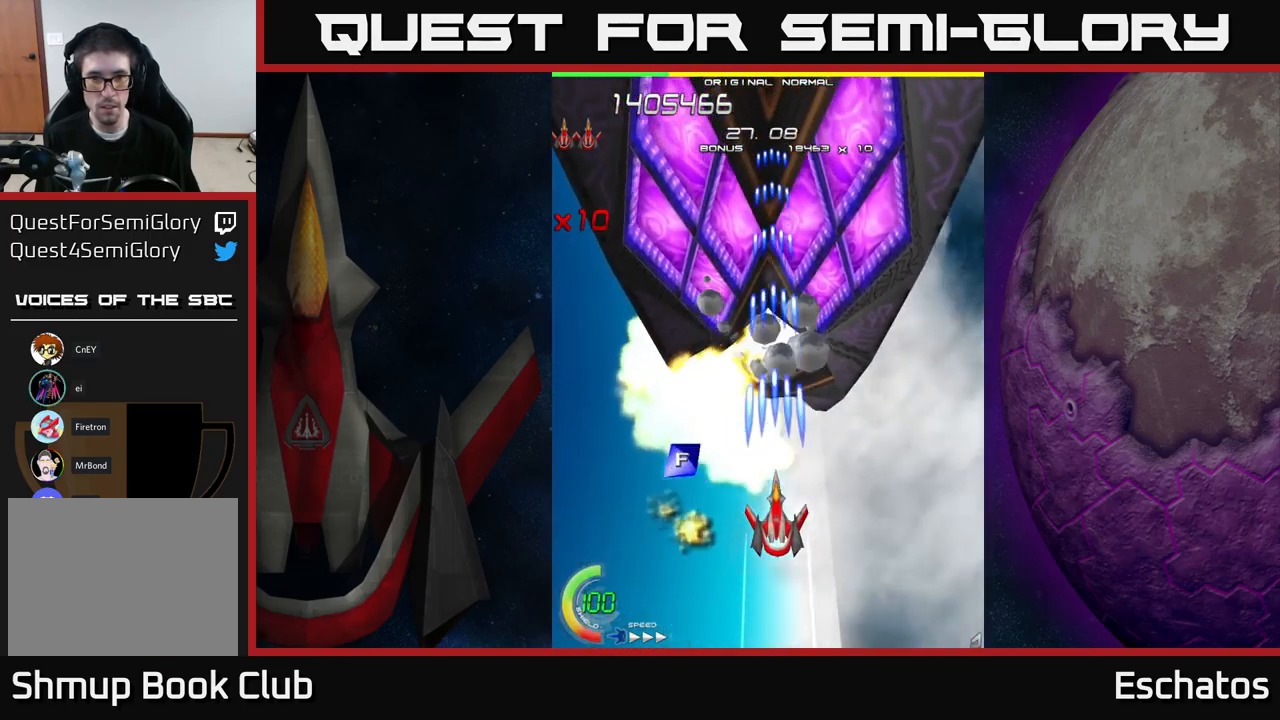
{"buttons": ["X"], "right_stick": "center", "events": [[300, "DPAD_DOWN", "down"], [367, "DPAD_DOWN", "up"]]}
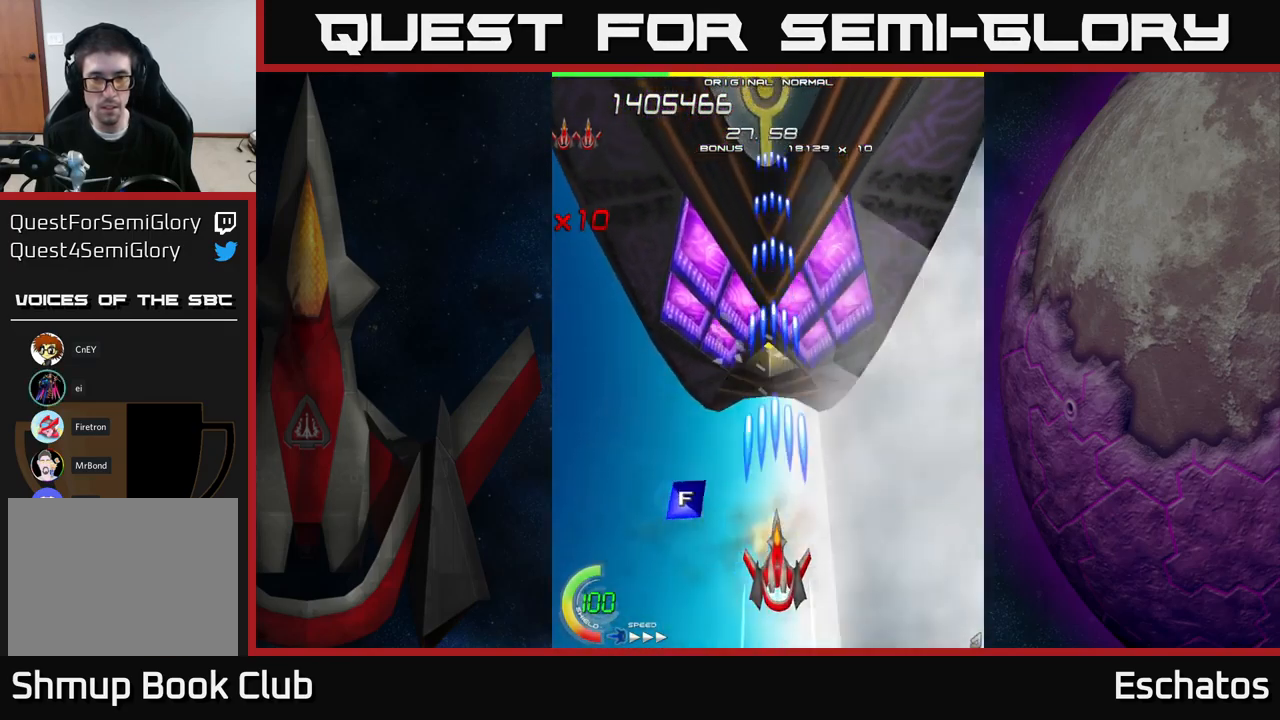
{"buttons": ["X"], "right_stick": "center", "events": [[67, "DPAD_DOWN", "down"], [200, "DPAD_DOWN", "up"]]}
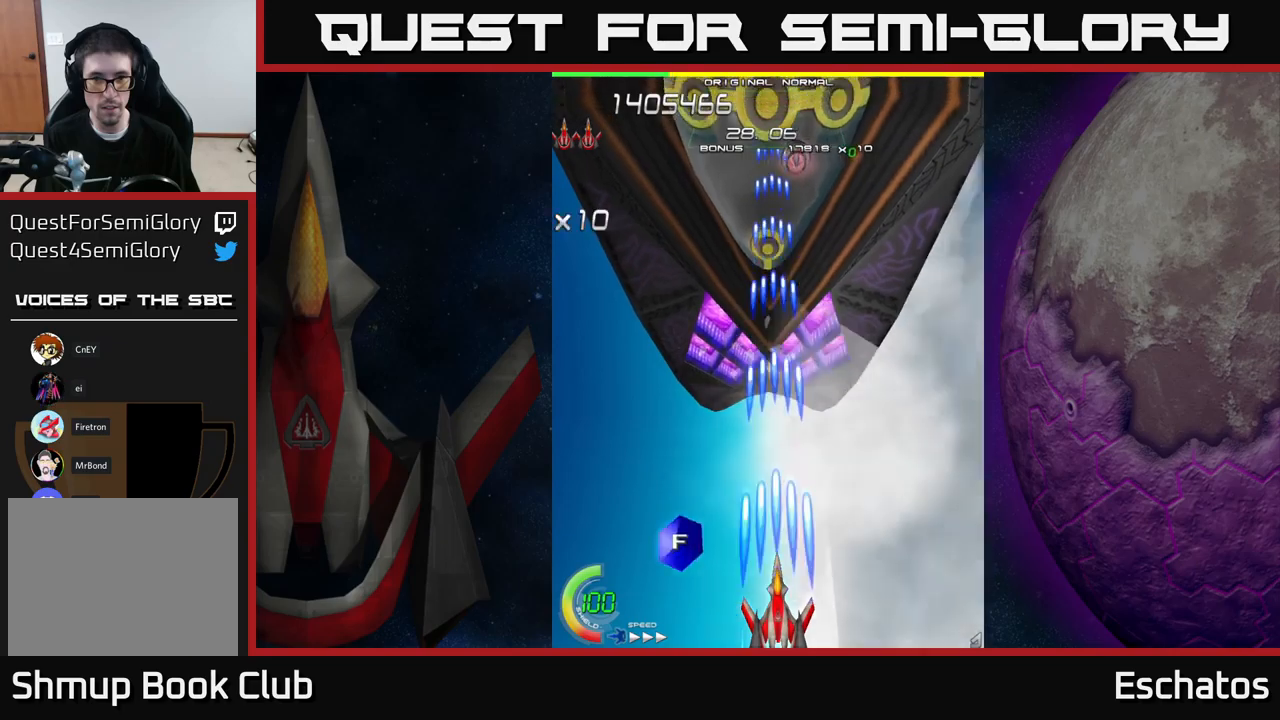
{"buttons": ["X"], "right_stick": "center", "events": [[17, "DPAD_DOWN", "down"], [134, "DPAD_DOWN", "up"]]}
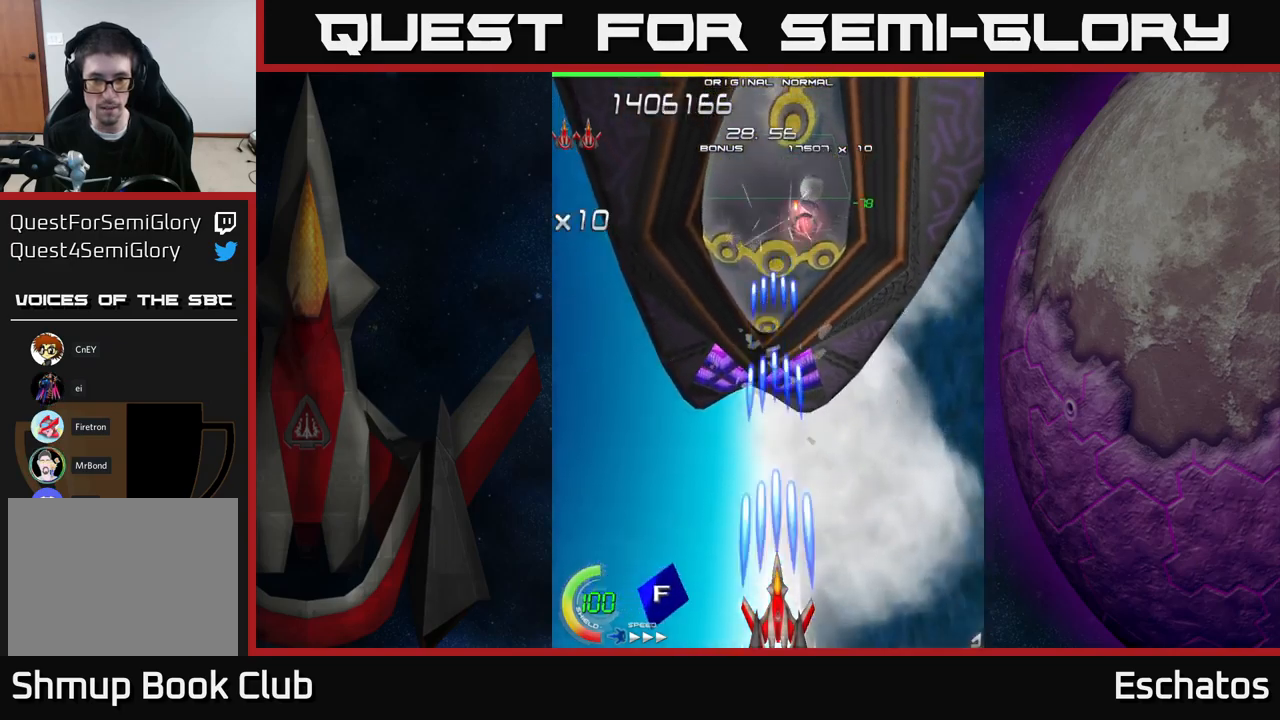
{"buttons": ["X", "DPAD_UP"], "right_stick": "center", "events": [[84, "DPAD_LEFT", "down"], [234, "DPAD_LEFT", "up"], [234, "DPAD_RIGHT", "down"], [250, "DPAD_UP", "down"], [484, "DPAD_RIGHT", "up"]]}
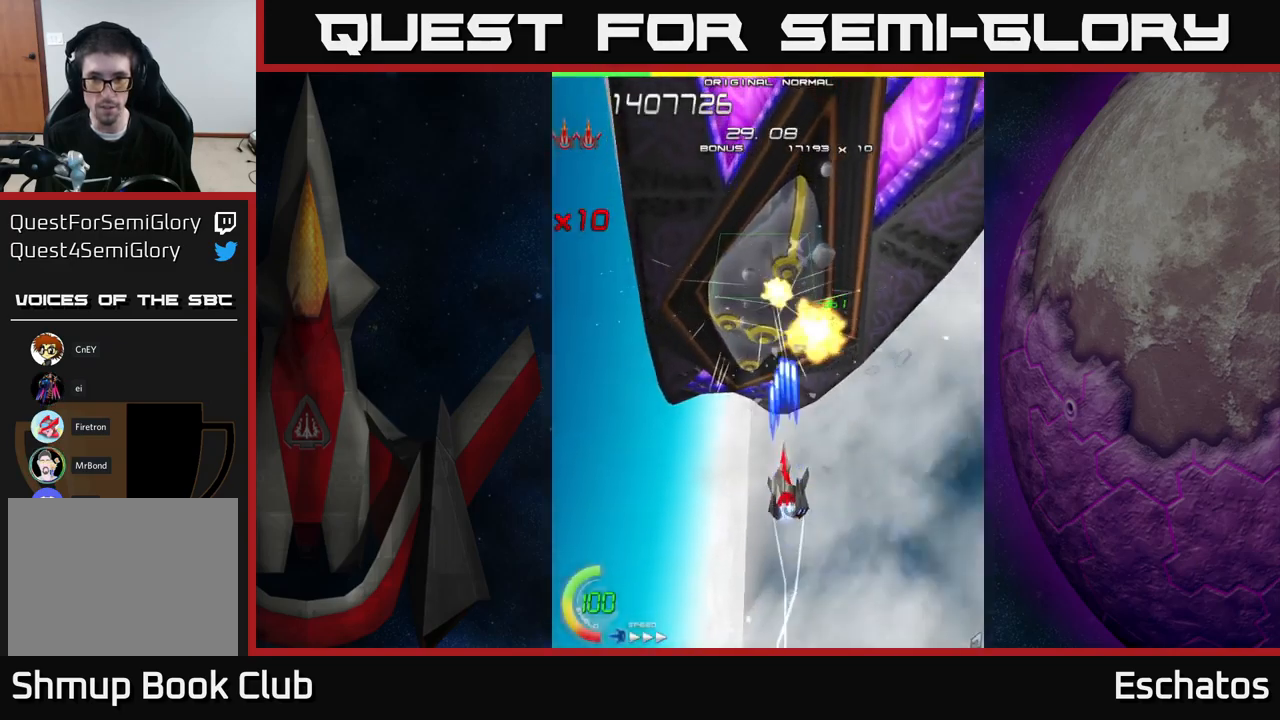
{"buttons": ["X", "DPAD_LEFT"], "right_stick": "center", "events": [[250, "DPAD_LEFT", "down"], [334, "DPAD_LEFT", "up"], [334, "DPAD_UP", "up"], [450, "DPAD_LEFT", "down"]]}
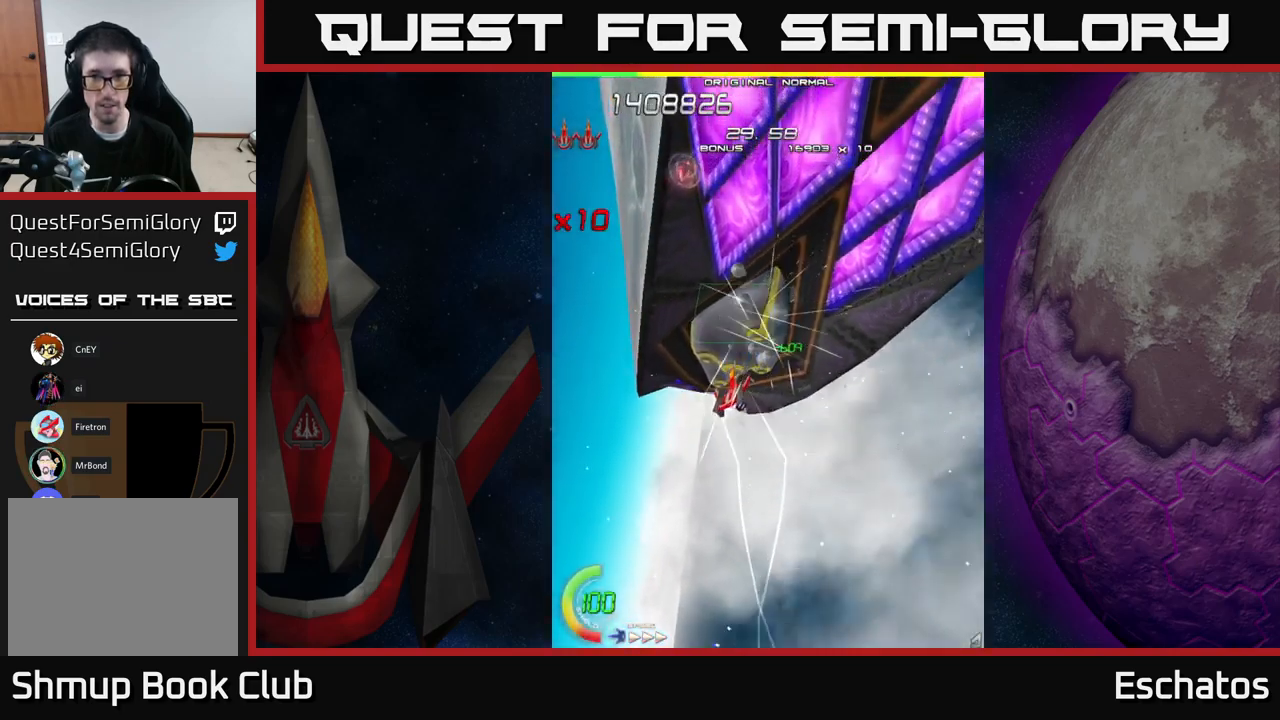
{"buttons": ["X", "DPAD_LEFT"], "right_stick": "center", "events": [[34, "DPAD_LEFT", "up"], [200, "DPAD_LEFT", "down"], [250, "DPAD_LEFT", "up"], [434, "DPAD_LEFT", "down"]]}
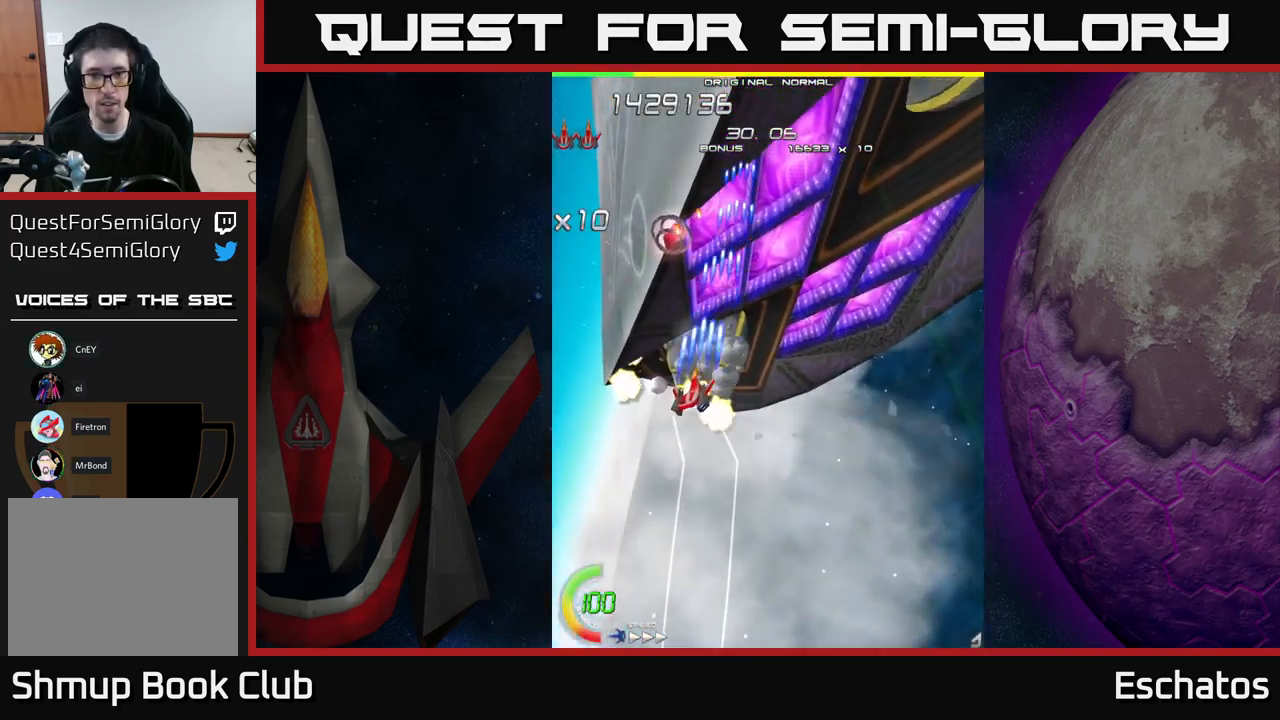
{"buttons": ["A", "DPAD_DOWN", "DPAD_RIGHT"], "right_stick": "center", "events": [[17, "DPAD_LEFT", "up"], [134, "DPAD_LEFT", "down"], [400, "A", "down"], [450, "DPAD_DOWN", "down"], [450, "DPAD_LEFT", "up"], [450, "X", "up"], [500, "DPAD_RIGHT", "down"]]}
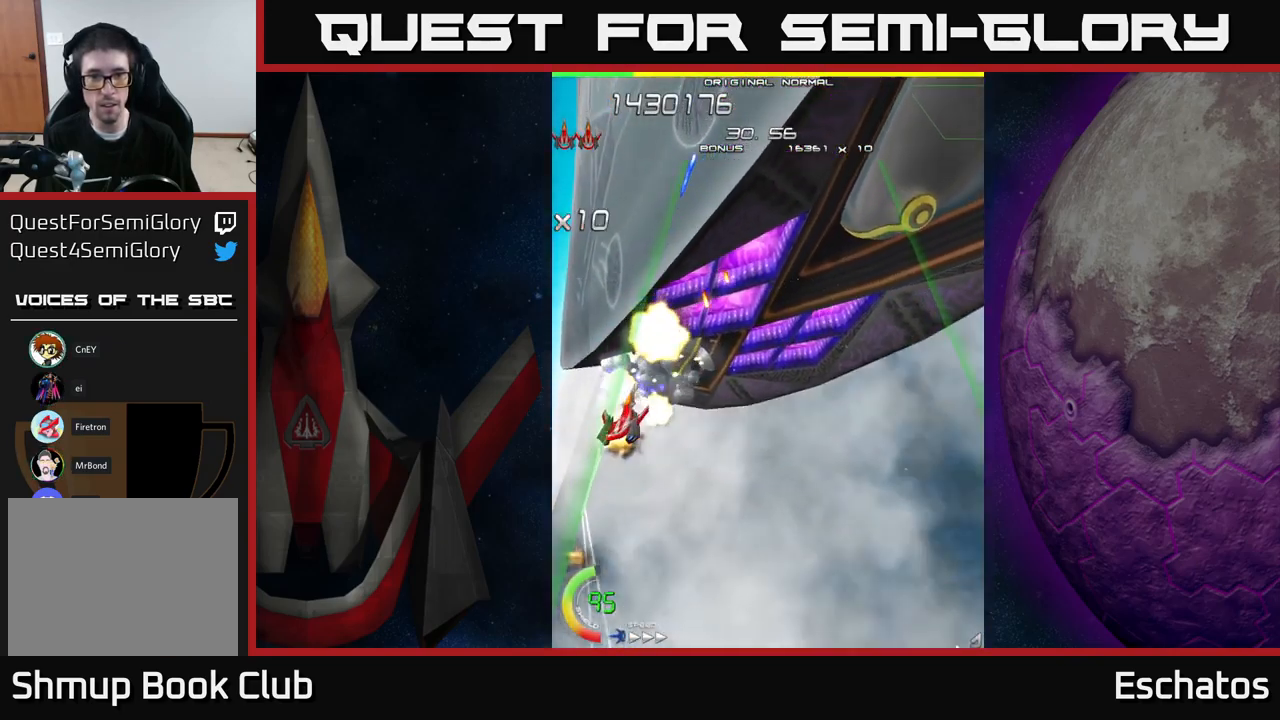
{"buttons": ["A", "DPAD_UP", "DPAD_RIGHT"], "right_stick": "center", "events": [[34, "DPAD_DOWN", "up"], [484, "DPAD_UP", "down"]]}